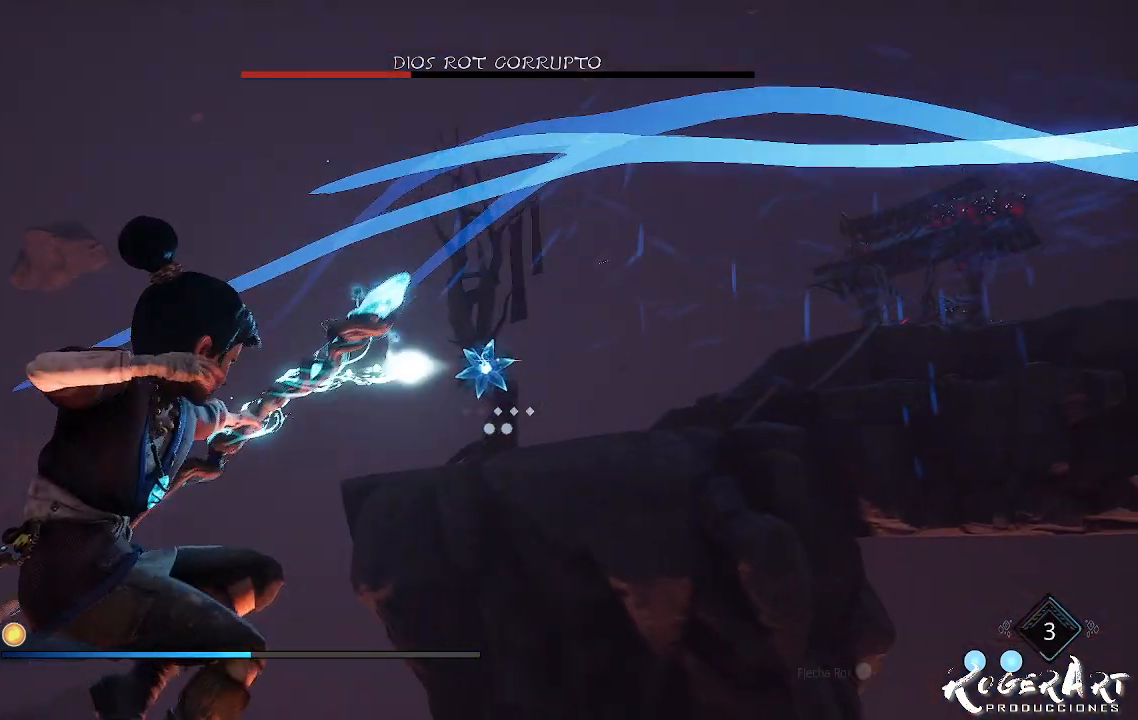
Gameplay with a controller (PlayStation layout); each line is a JSON object with the inputs held at the frame after it (dt_ms = milliseconds from this image to that frame). "events" lists button and stick changes between this image and that frame as [ms after this image, input, new state], when the widget could be followed in between.
{"dt_ms": 500, "buttons": ["L2"], "left_stick": "center", "right_stick": "center", "events": []}
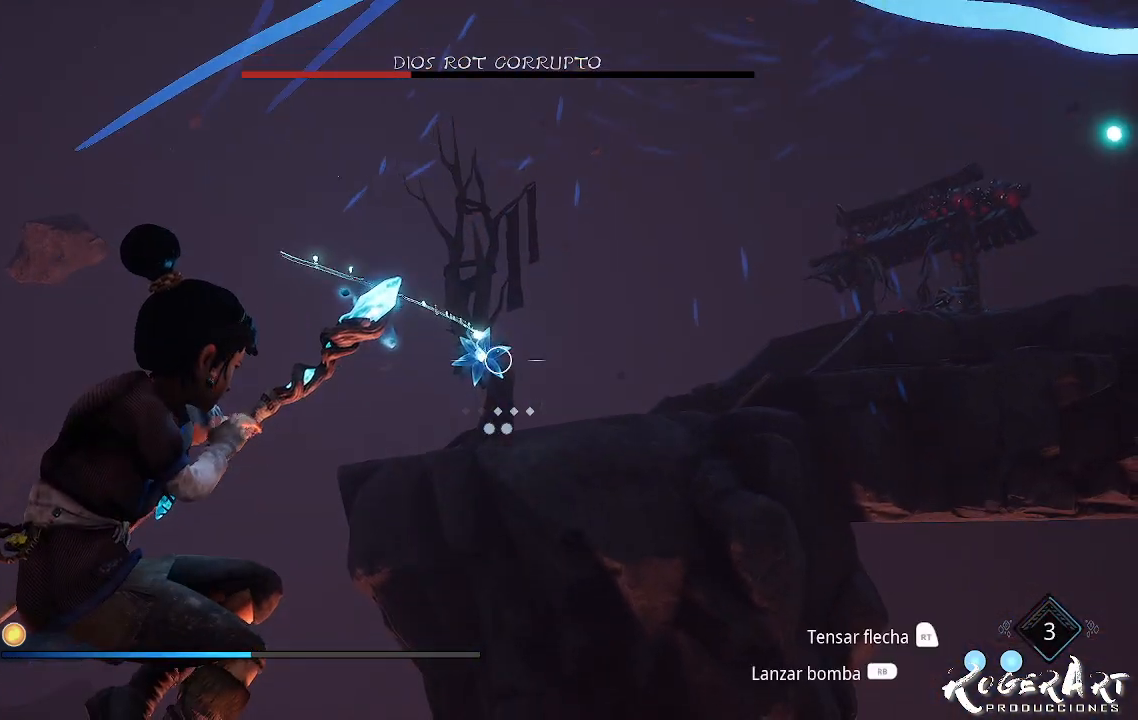
{"dt_ms": 500, "buttons": ["L2"], "left_stick": "center", "right_stick": "center", "events": []}
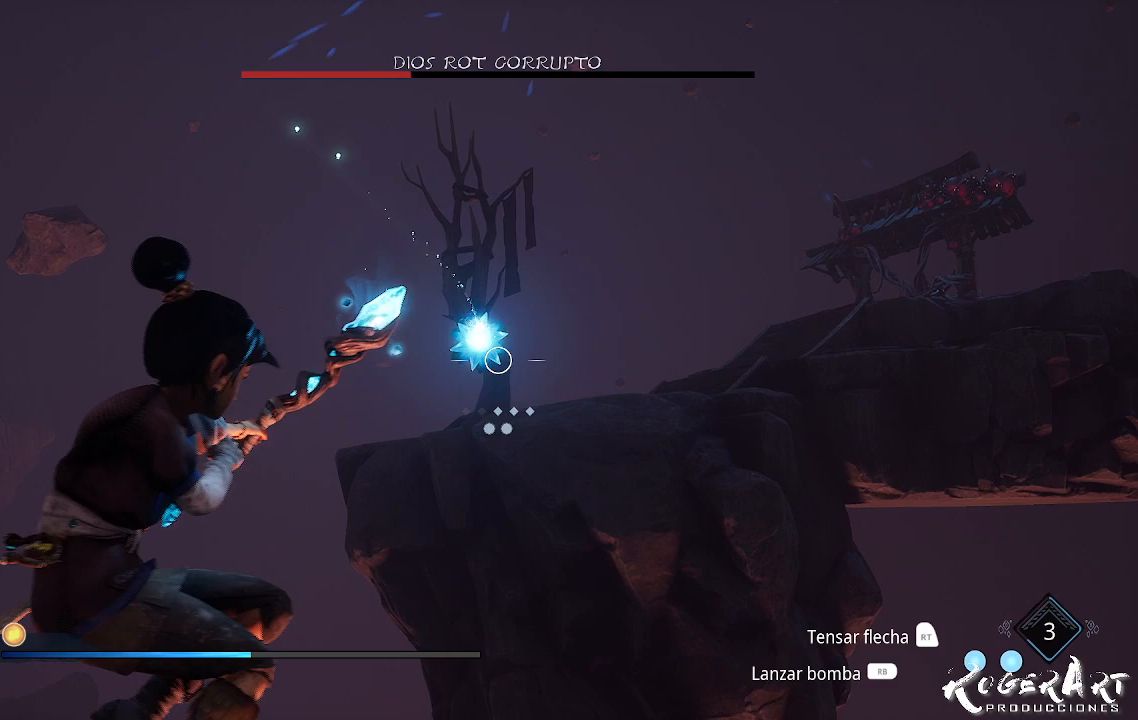
{"dt_ms": 500, "buttons": [], "left_stick": "center", "right_stick": "center", "events": [[167, "L2", "up"]]}
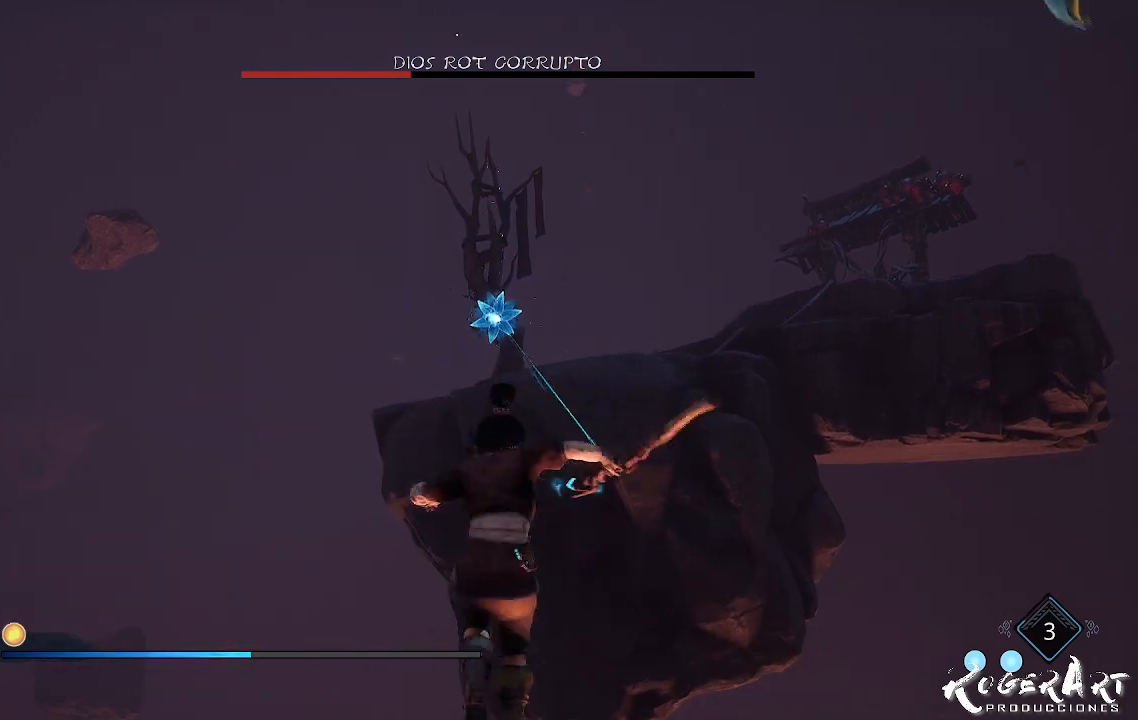
{"dt_ms": 500, "buttons": [], "left_stick": "center", "right_stick": "center", "events": []}
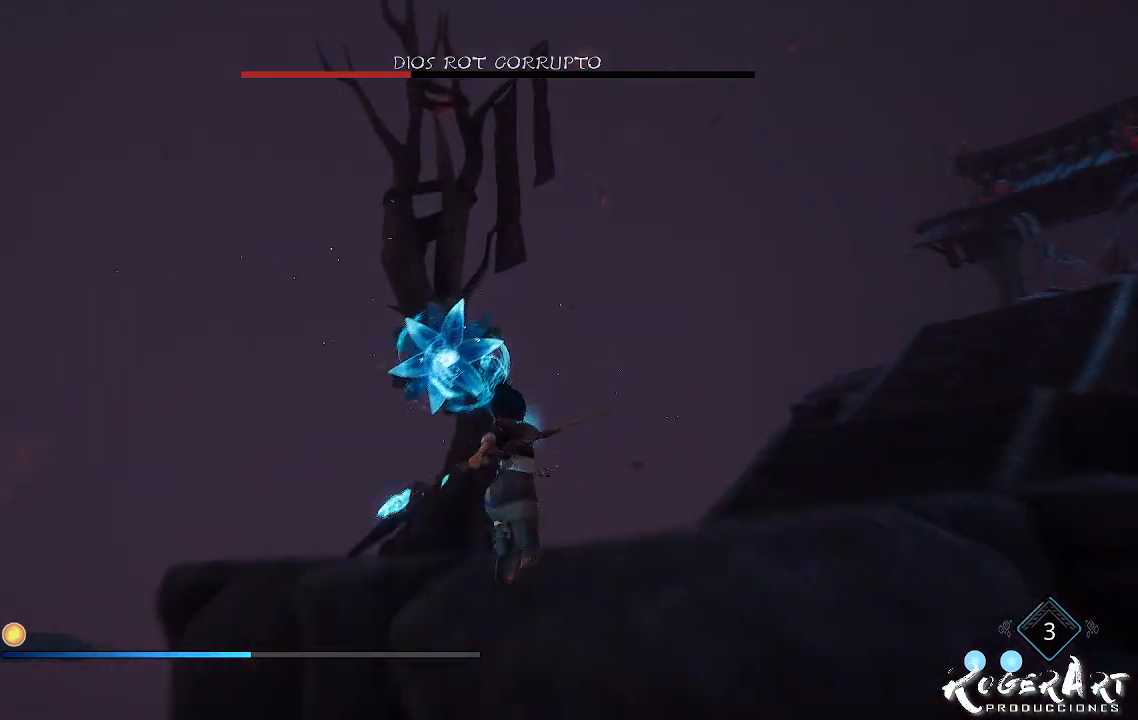
{"dt_ms": 500, "buttons": [], "left_stick": "right", "right_stick": "center", "events": [[167, "left_stick", "right"]]}
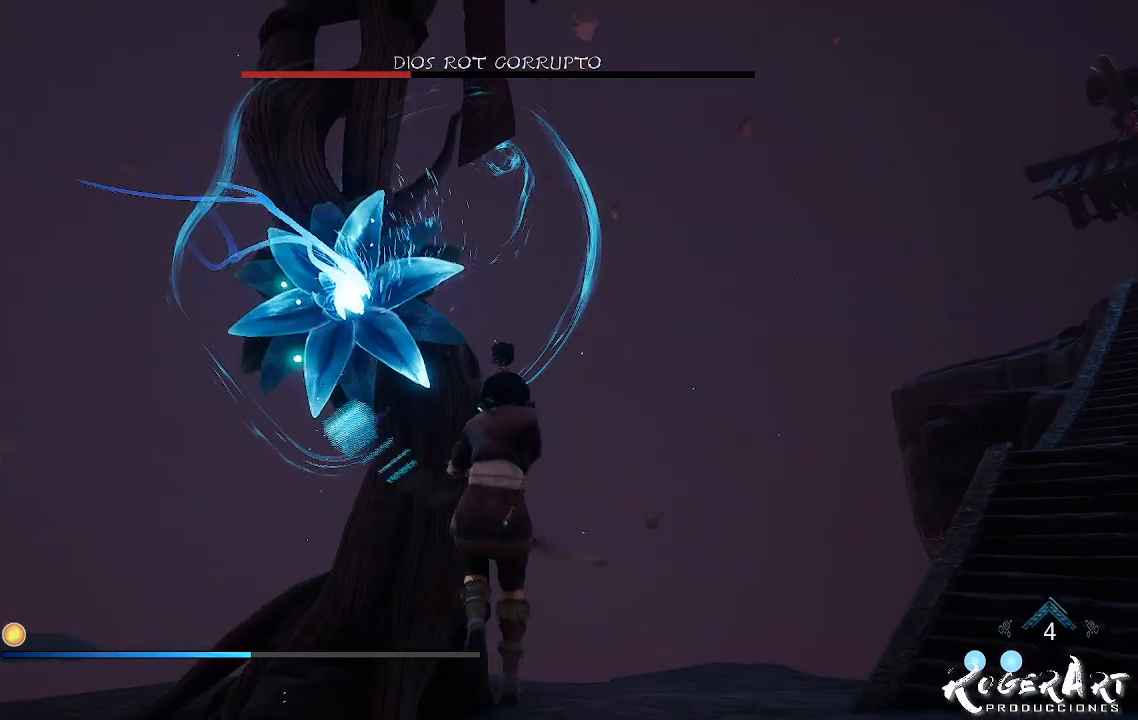
{"dt_ms": 500, "buttons": [], "left_stick": "right", "right_stick": "right", "events": [[367, "right_stick", "right"]]}
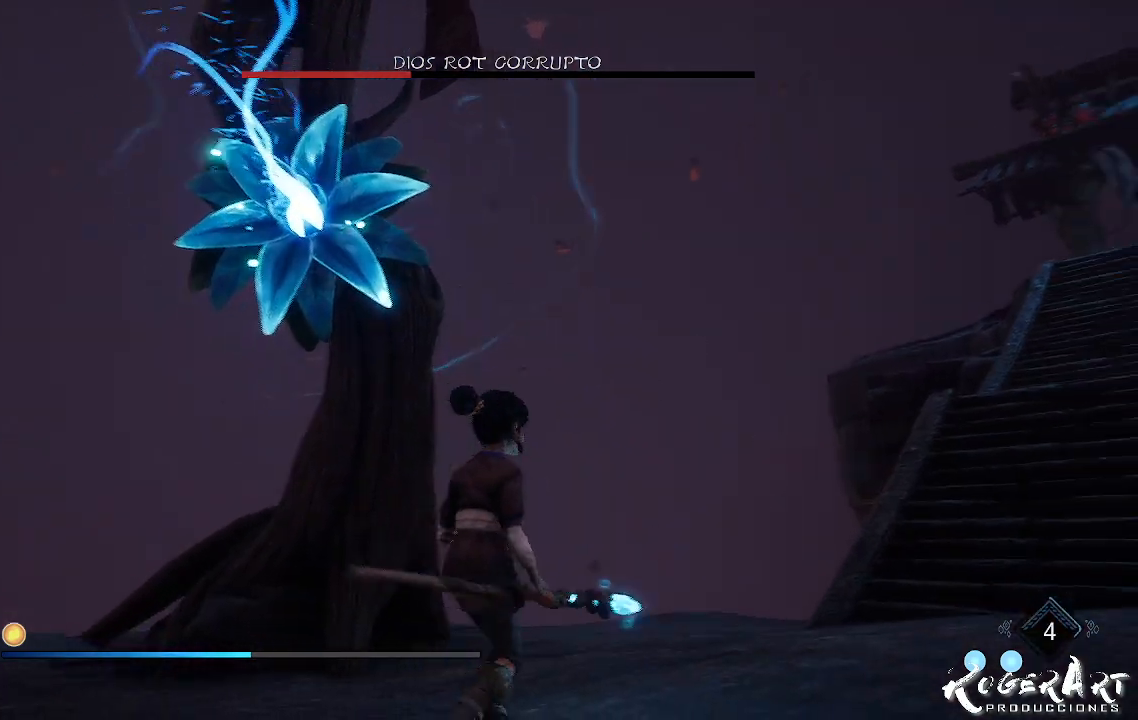
{"dt_ms": 500, "buttons": [], "left_stick": "up-right", "right_stick": "center", "events": [[33, "left_stick", "up-right"], [400, "right_stick", "center"]]}
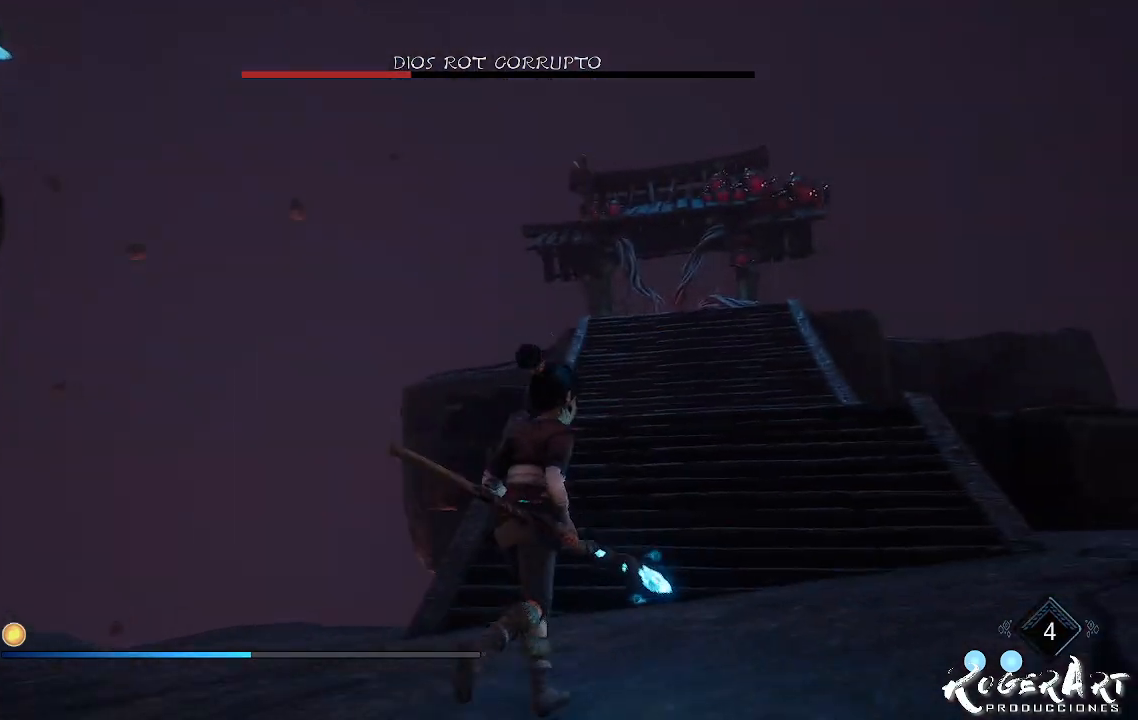
{"dt_ms": 500, "buttons": [], "left_stick": "up-right", "right_stick": "center", "events": [[67, "L3", "down"], [267, "L3", "up"]]}
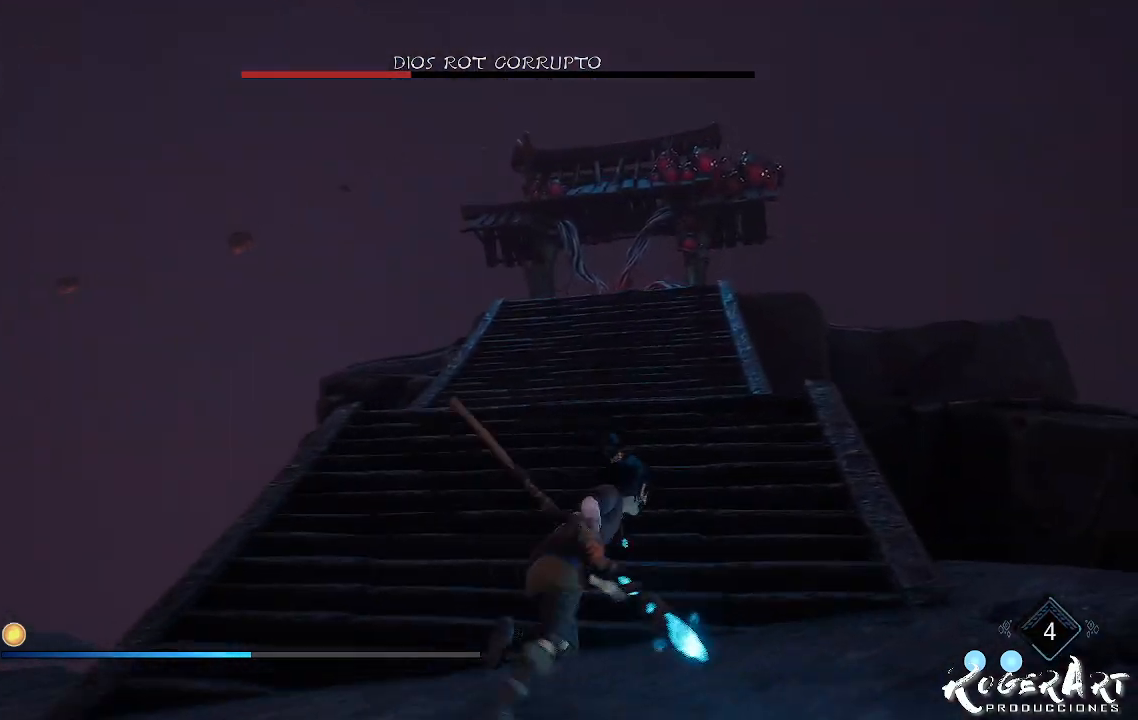
{"dt_ms": 500, "buttons": [], "left_stick": "up", "right_stick": "center", "events": [[300, "left_stick", "up"]]}
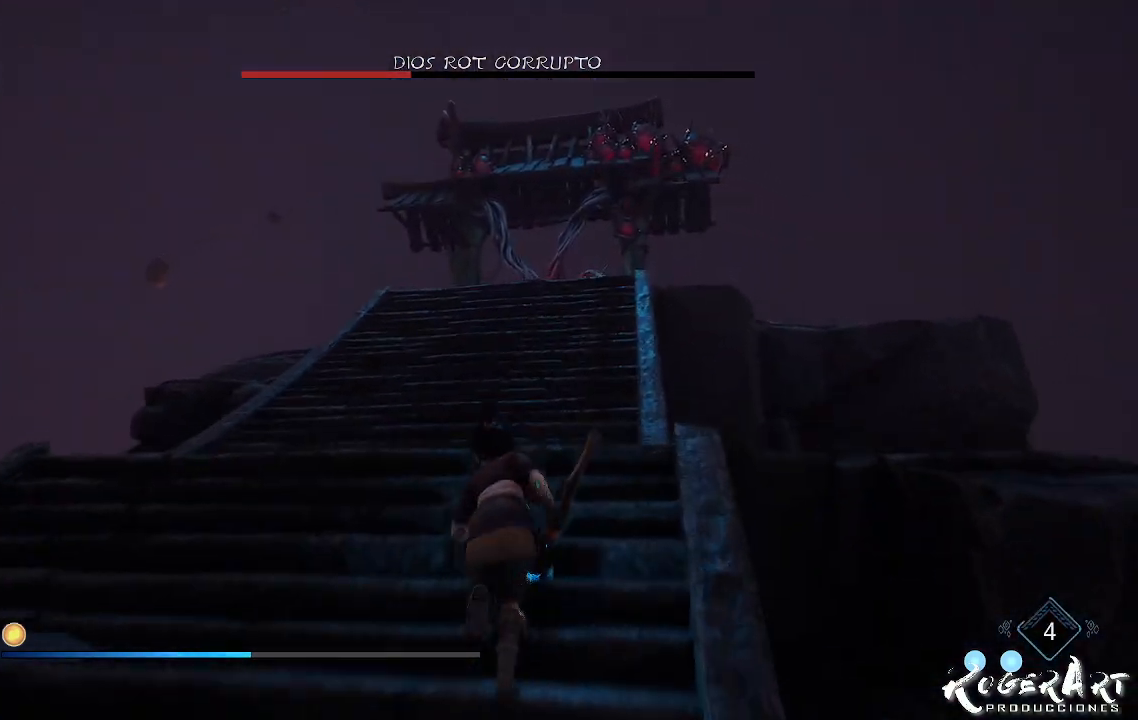
{"dt_ms": 500, "buttons": [], "left_stick": "up", "right_stick": "center", "events": []}
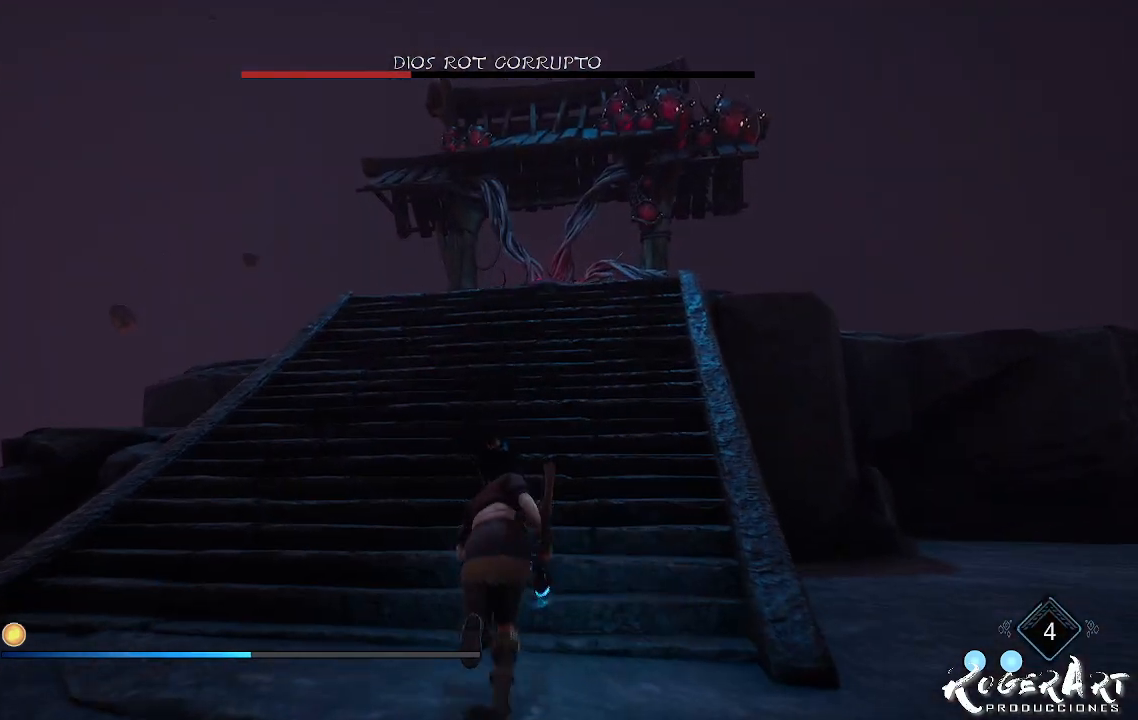
{"dt_ms": 500, "buttons": [], "left_stick": "up", "right_stick": "right", "events": [[367, "right_stick", "right"]]}
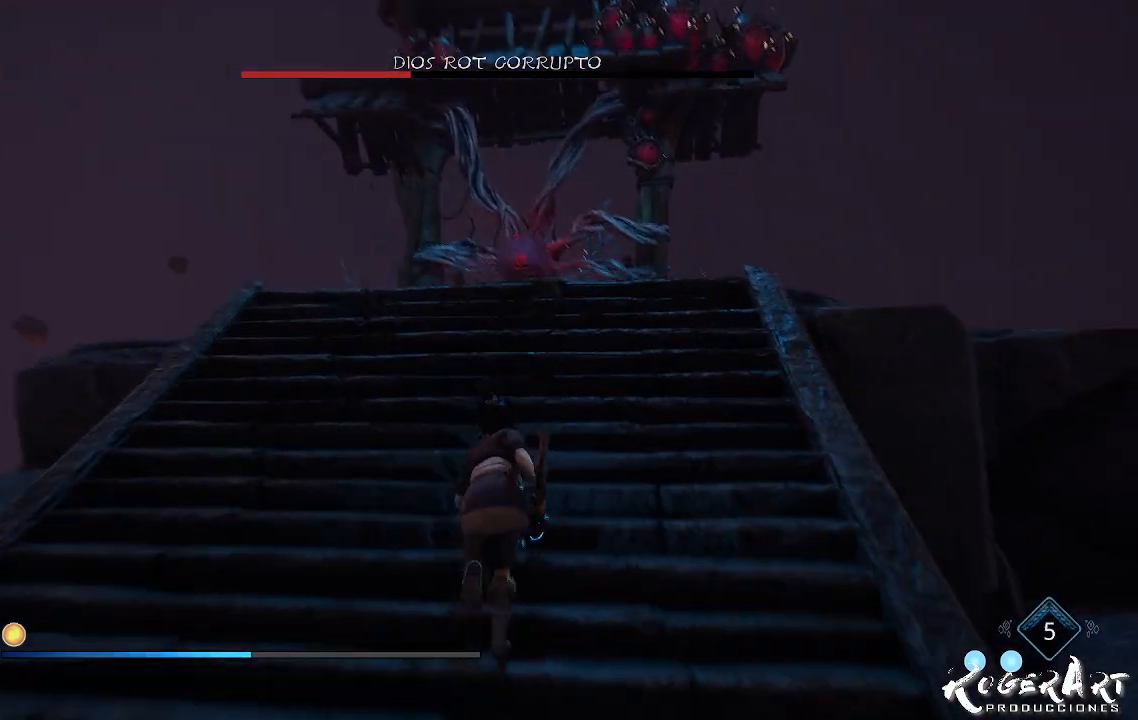
{"dt_ms": 500, "buttons": [], "left_stick": "up", "right_stick": "center", "events": [[167, "right_stick", "center"]]}
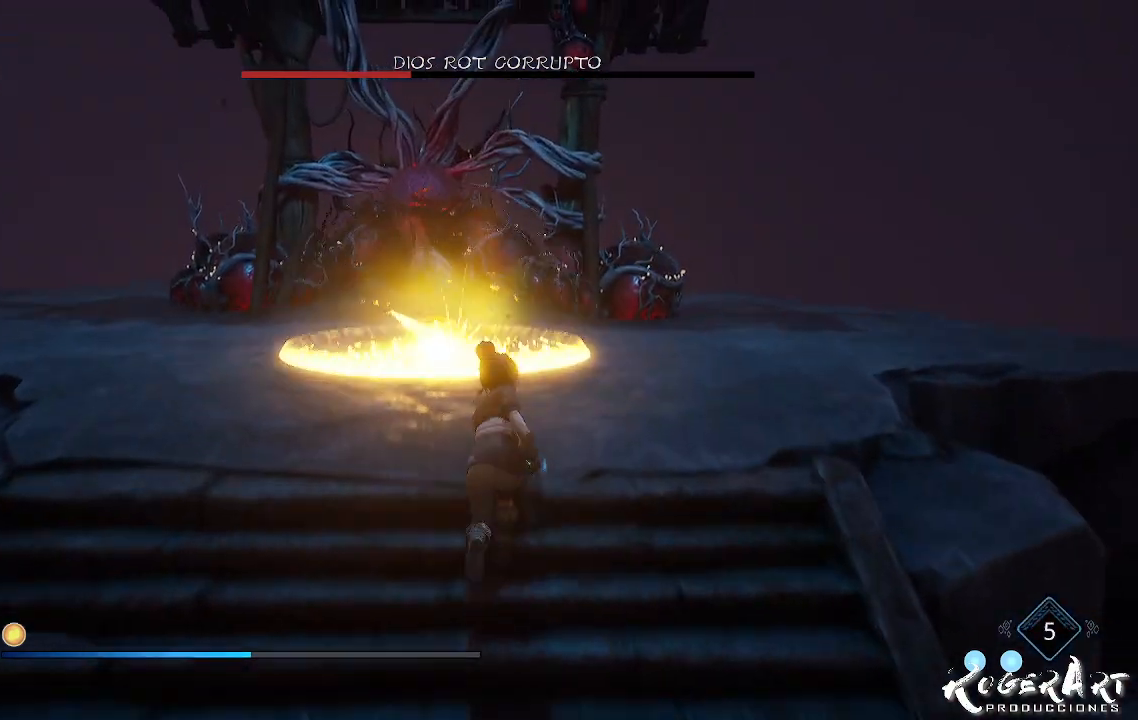
{"dt_ms": 500, "buttons": [], "left_stick": "up", "right_stick": "center", "events": []}
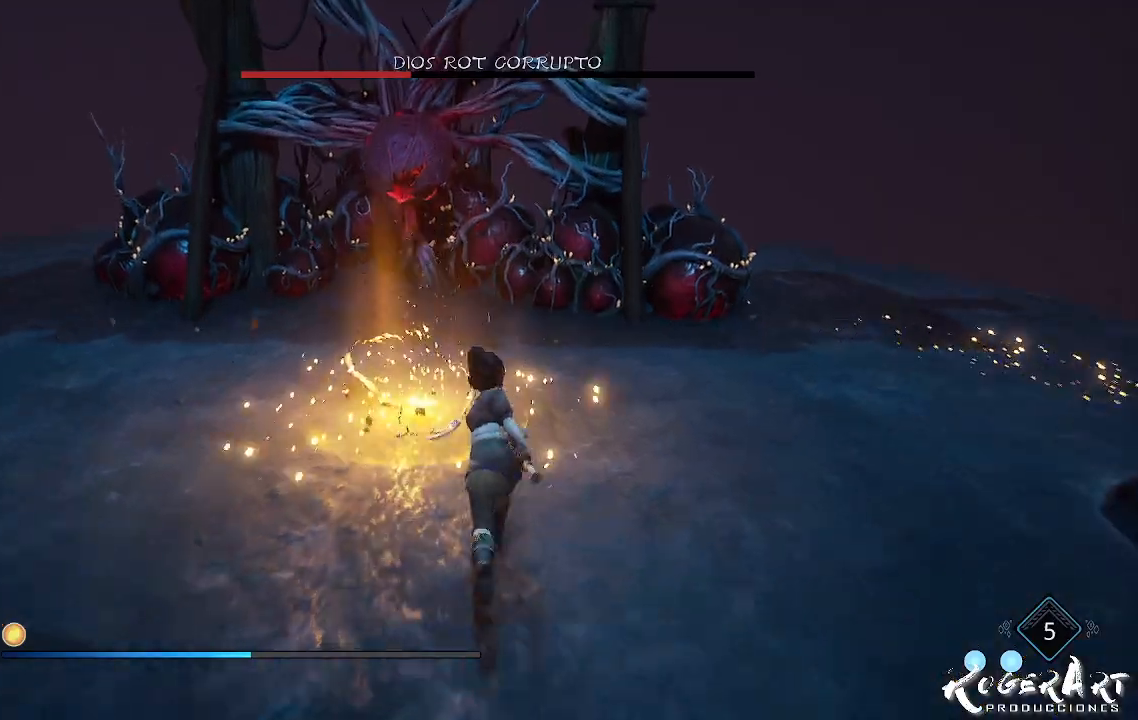
{"dt_ms": 500, "buttons": ["R2"], "left_stick": "center", "right_stick": "center", "events": [[33, "left_stick", "center"], [67, "R2", "down"]]}
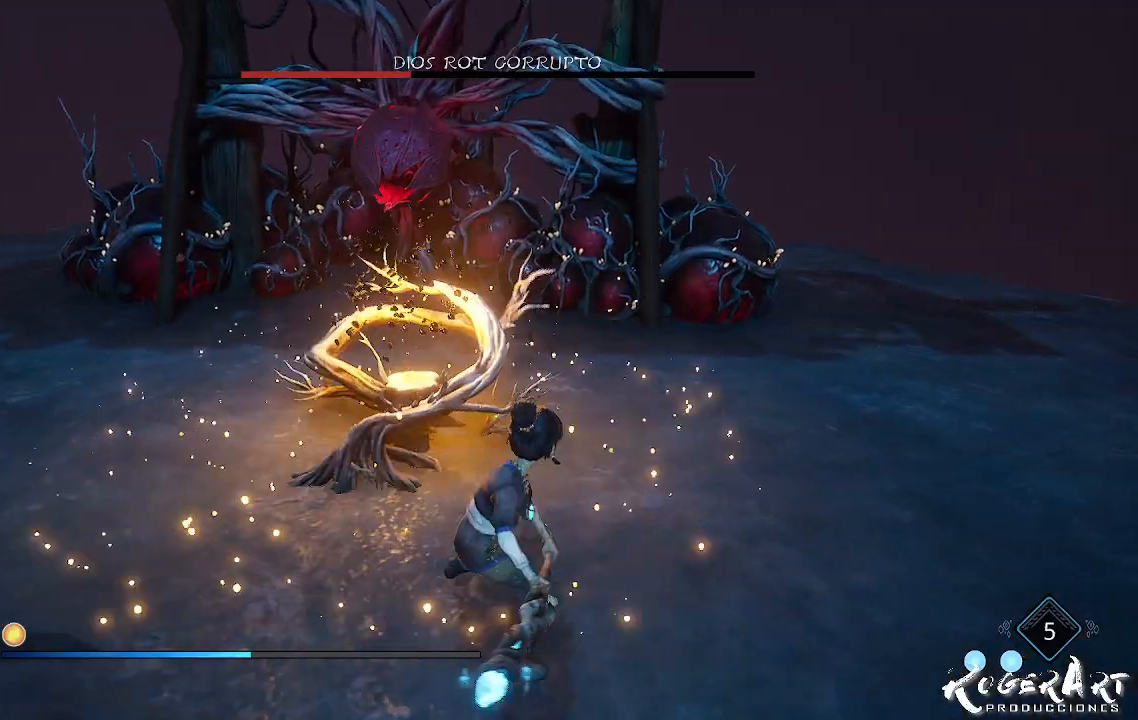
{"dt_ms": 500, "buttons": ["R2"], "left_stick": "center", "right_stick": "center", "events": []}
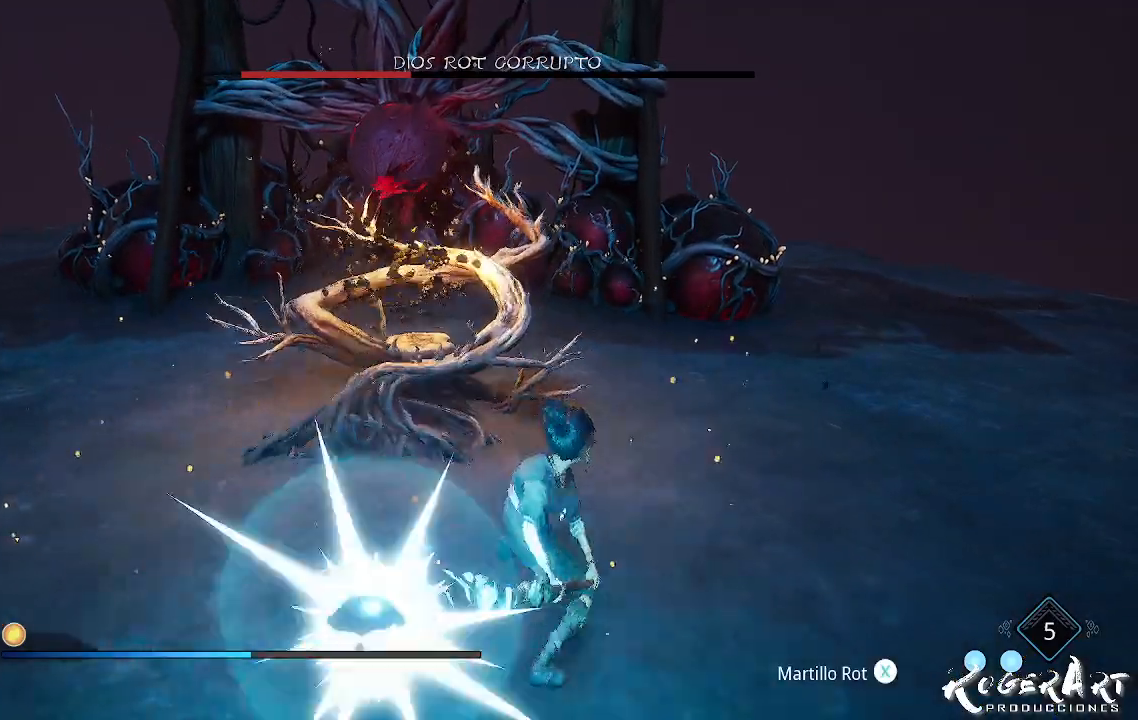
{"dt_ms": 500, "buttons": [], "left_stick": "center", "right_stick": "center", "events": [[200, "R2", "up"]]}
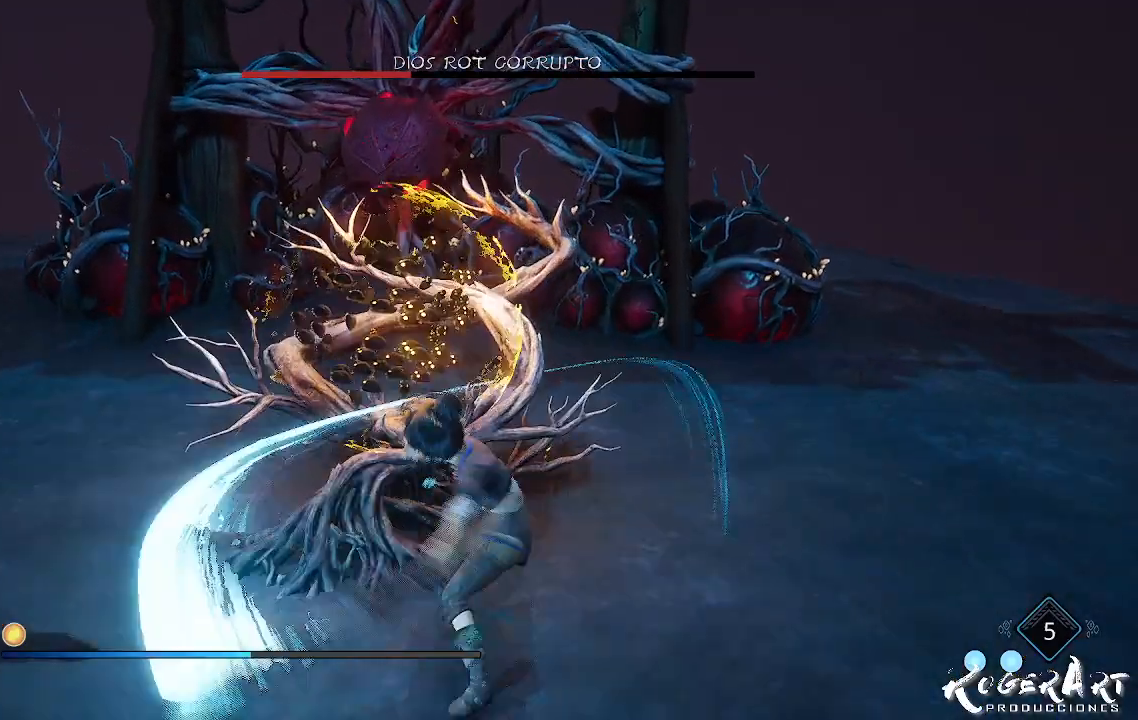
{"dt_ms": 500, "buttons": ["R2"], "left_stick": "center", "right_stick": "center", "events": [[333, "R2", "down"]]}
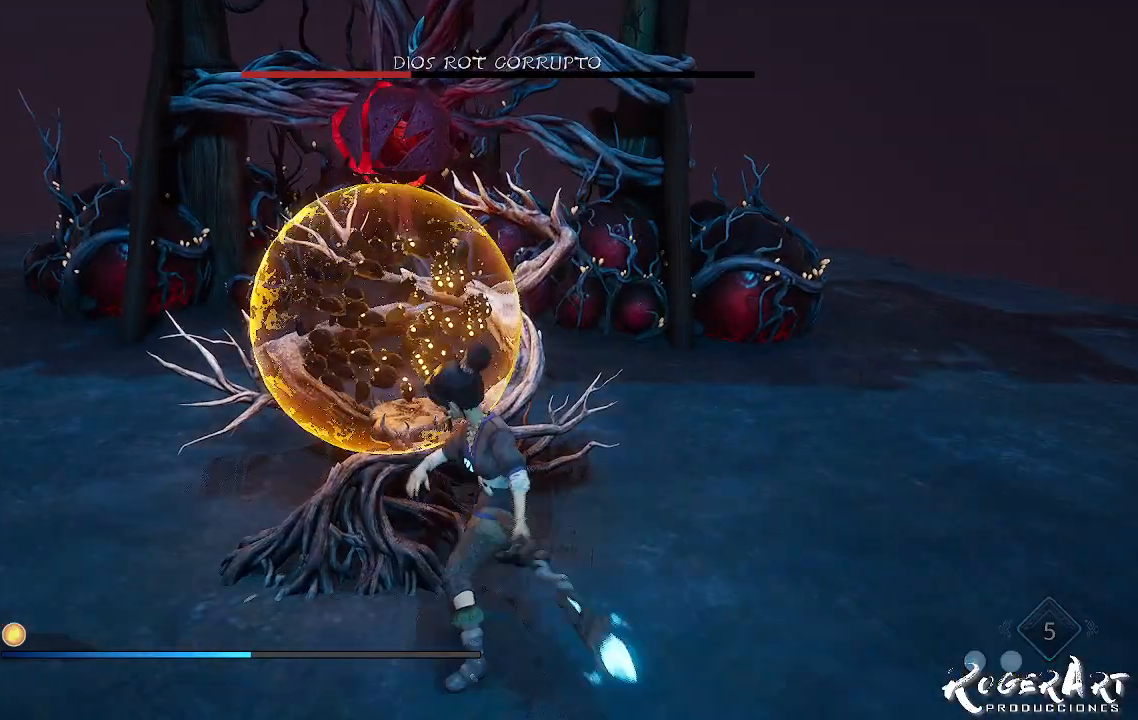
{"dt_ms": 500, "buttons": ["R2"], "left_stick": "center", "right_stick": "center", "events": []}
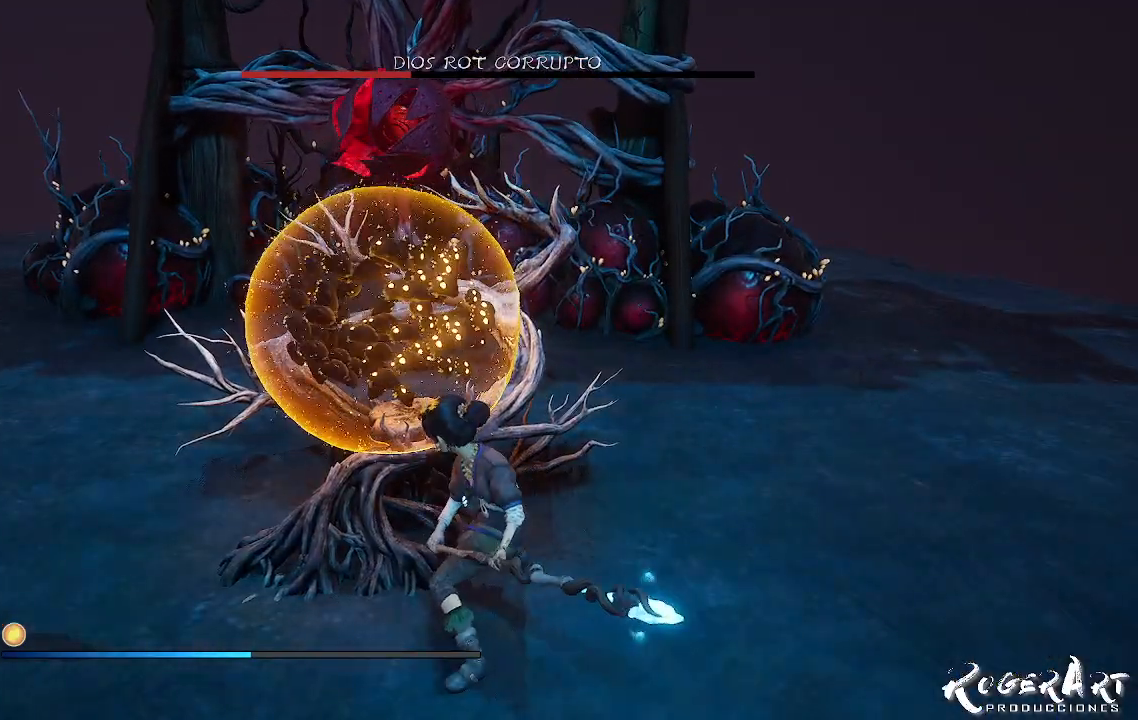
{"dt_ms": 500, "buttons": [], "left_stick": "center", "right_stick": "center", "events": [[400, "R2", "up"]]}
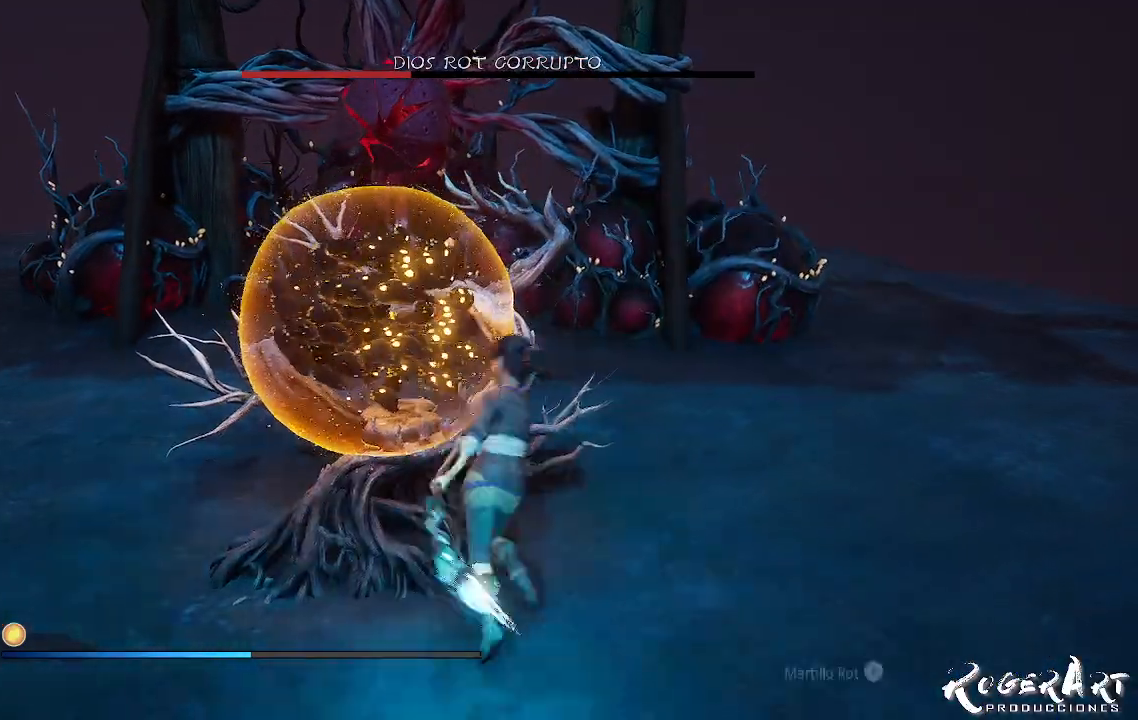
{"dt_ms": 500, "buttons": [], "left_stick": "center", "right_stick": "center", "events": []}
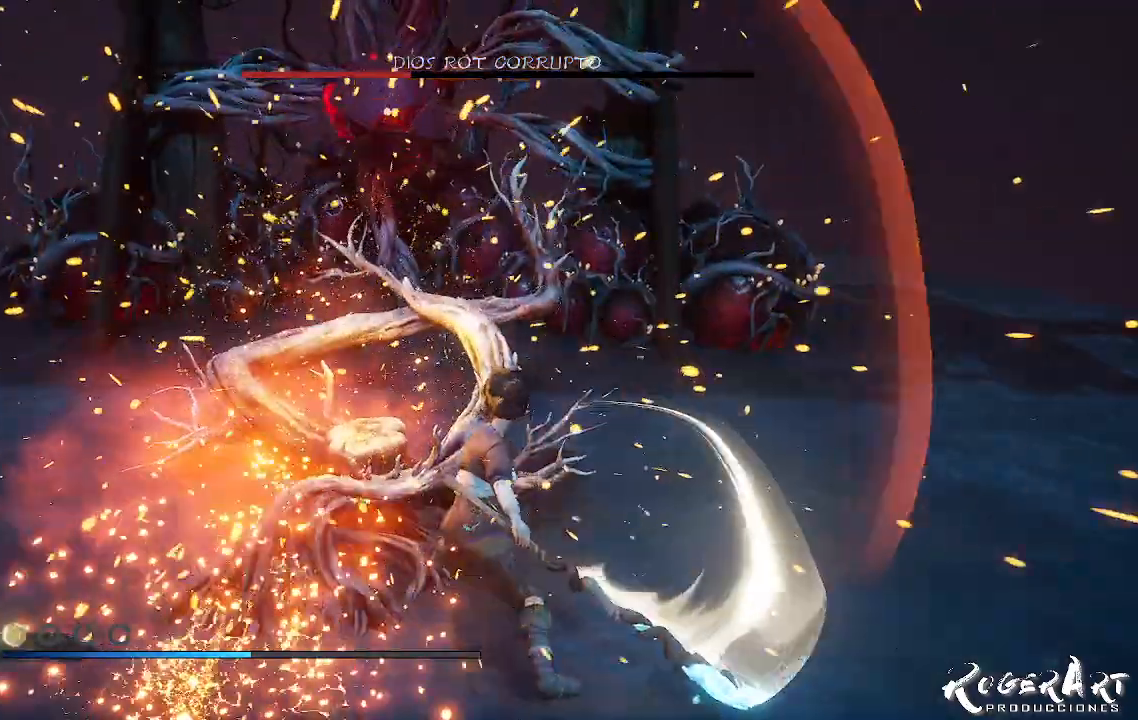
{"dt_ms": 500, "buttons": [], "left_stick": "center", "right_stick": "left", "events": [[467, "right_stick", "left"]]}
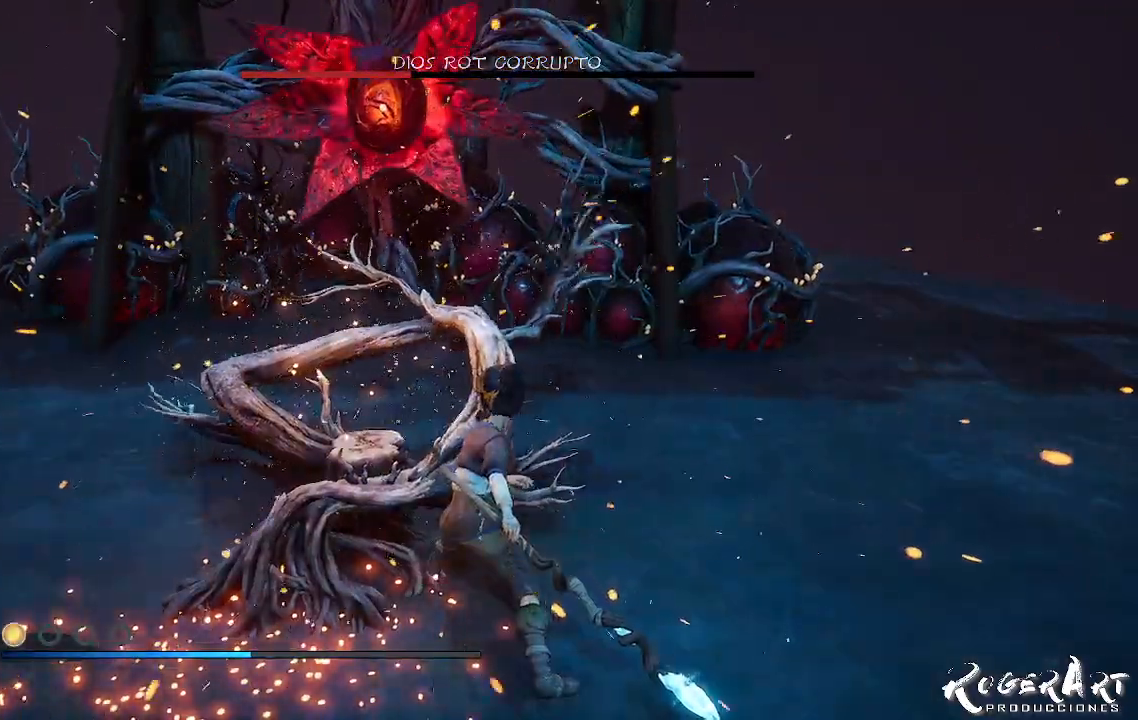
{"dt_ms": 500, "buttons": [], "left_stick": "up", "right_stick": "center", "events": [[200, "left_stick", "up"], [300, "right_stick", "center"], [367, "SQUARE", "down"], [500, "SQUARE", "up"]]}
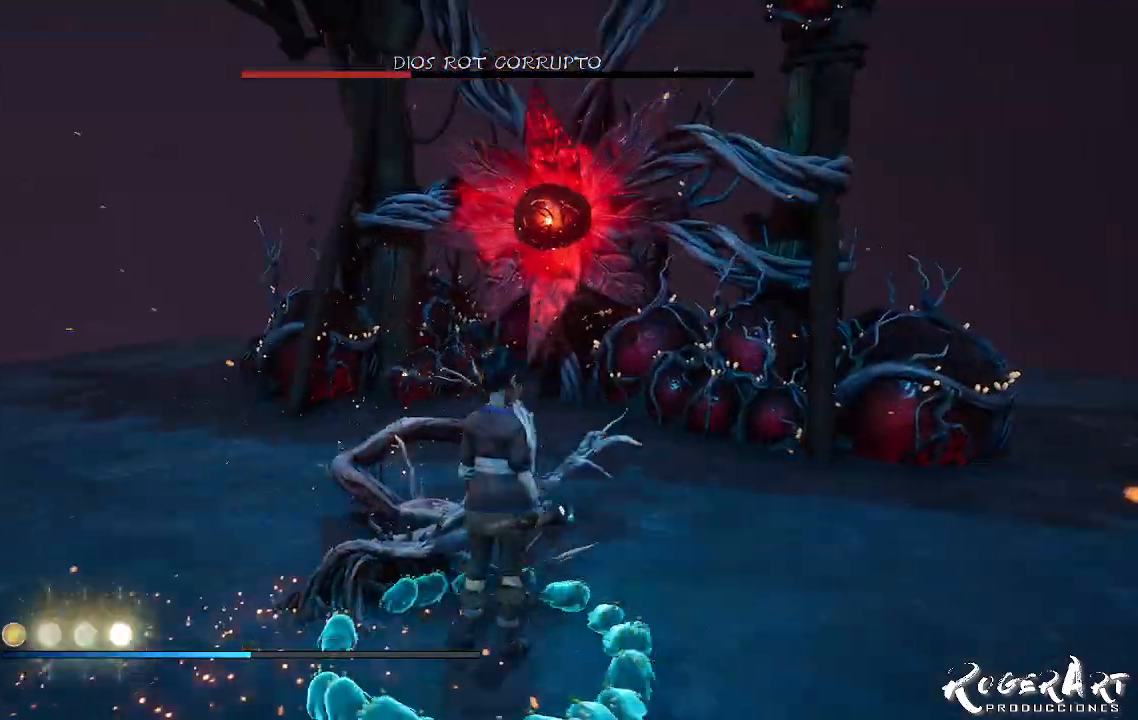
{"dt_ms": 500, "buttons": [], "left_stick": "up", "right_stick": "center", "events": []}
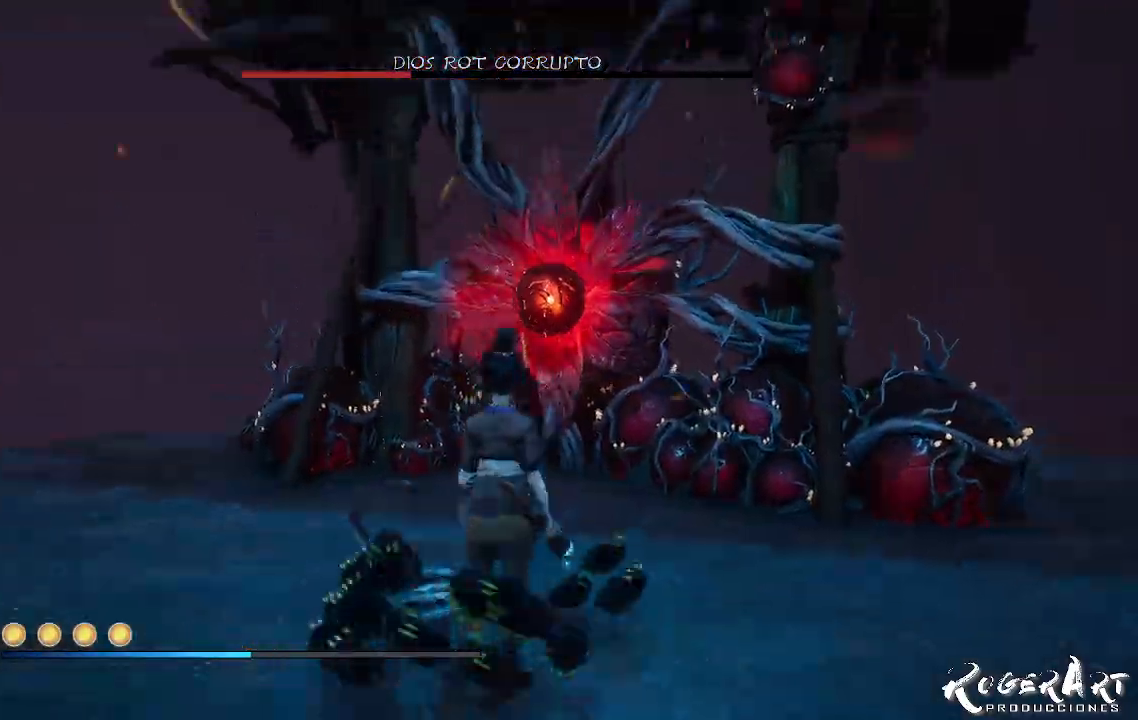
{"dt_ms": 500, "buttons": [], "left_stick": "center", "right_stick": "center", "events": [[133, "left_stick", "center"], [167, "SQUARE", "down"], [300, "SQUARE", "up"]]}
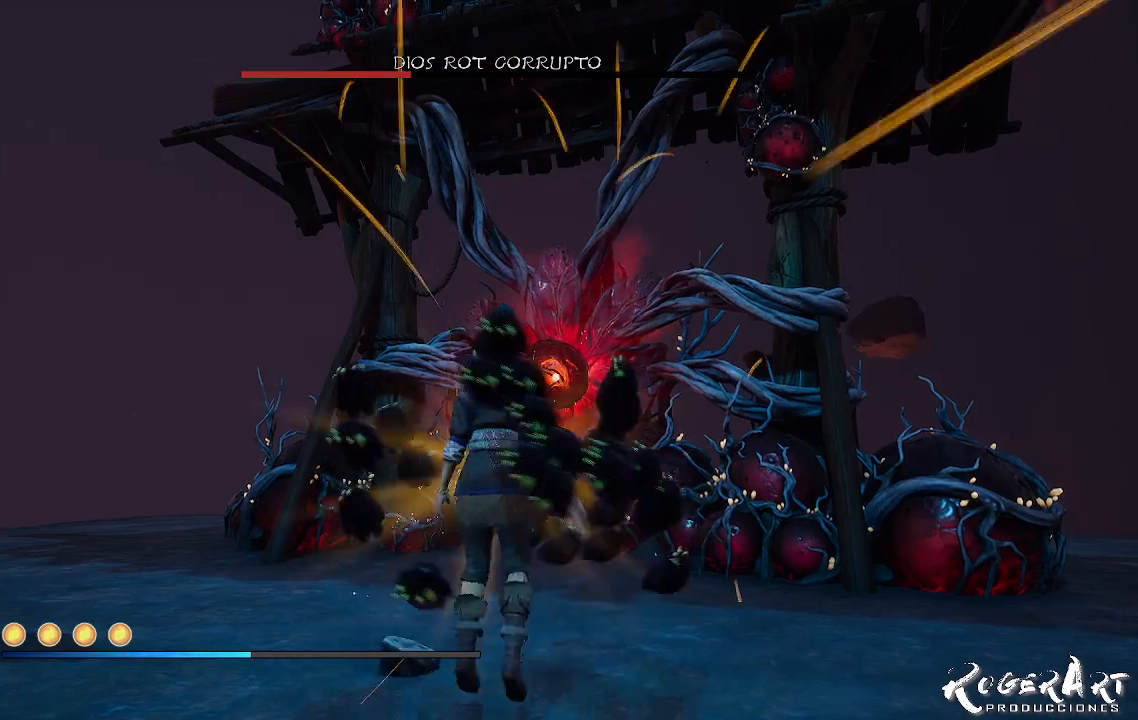
{"dt_ms": 500, "buttons": [], "left_stick": "center", "right_stick": "center", "events": []}
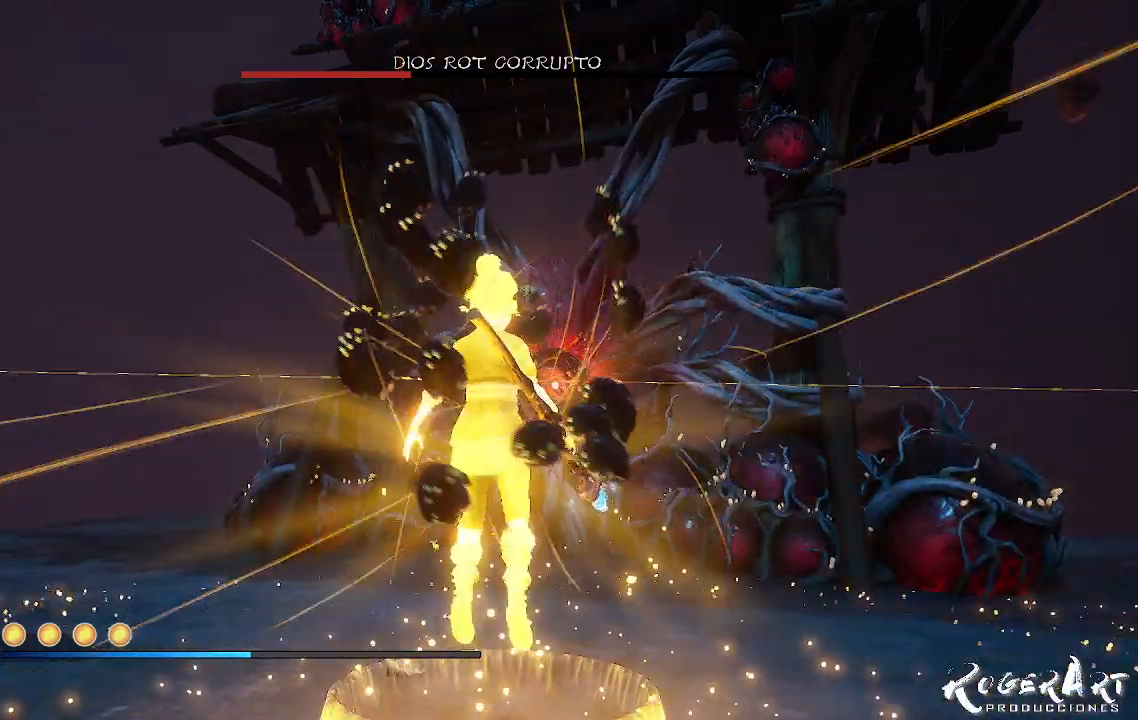
{"dt_ms": 1000, "buttons": [], "left_stick": "center", "right_stick": "center", "events": [[333, "right_stick", "right"], [533, "right_stick", "center"], [867, "SQUARE", "down"], [967, "SQUARE", "up"]]}
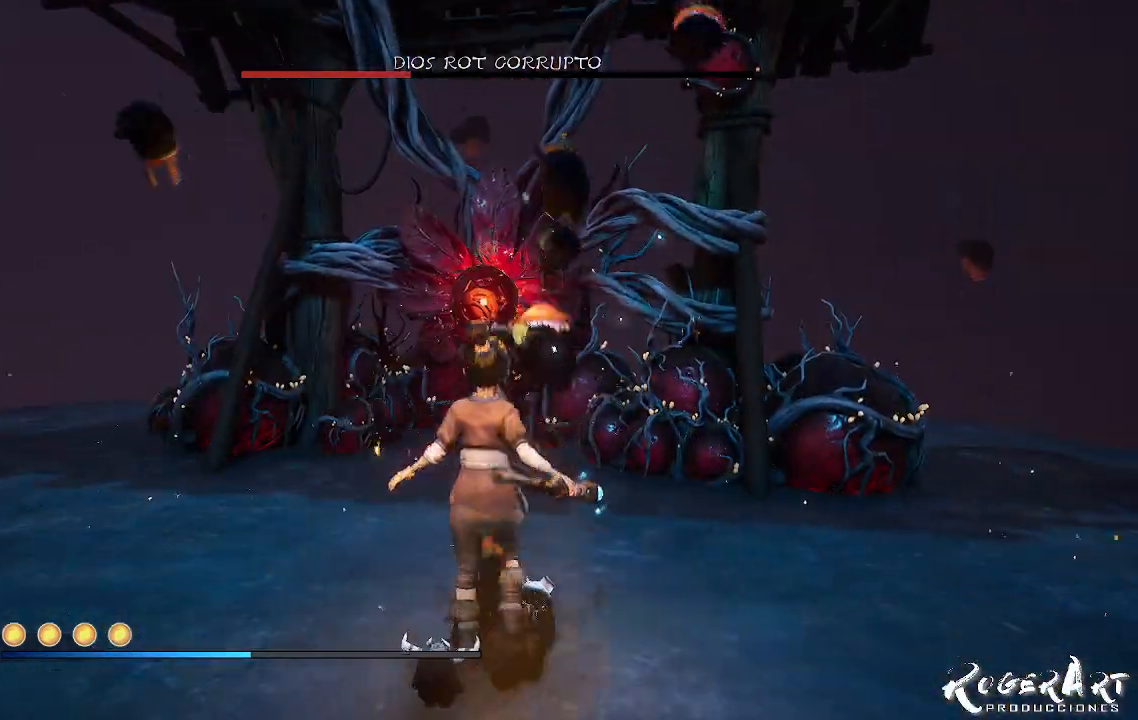
{"dt_ms": 500, "buttons": [], "left_stick": "center", "right_stick": "center", "events": [[367, "SQUARE", "down"], [500, "SQUARE", "up"]]}
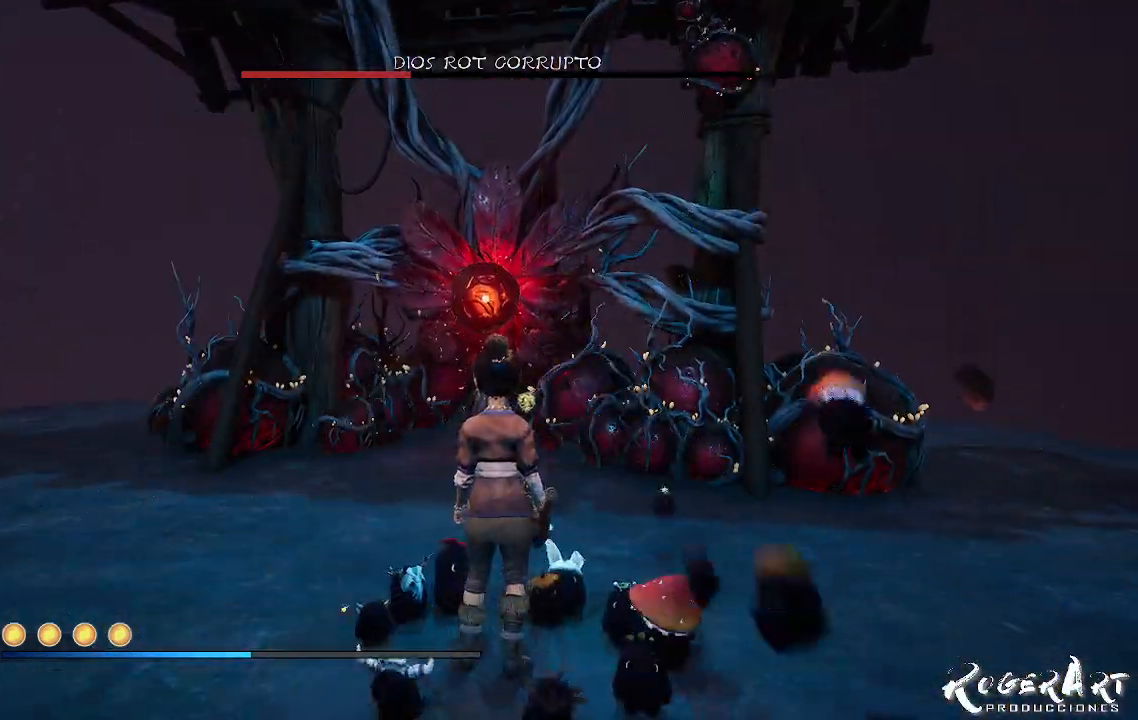
{"dt_ms": 500, "buttons": [], "left_stick": "center", "right_stick": "center", "events": [[367, "SQUARE", "down"], [467, "SQUARE", "up"]]}
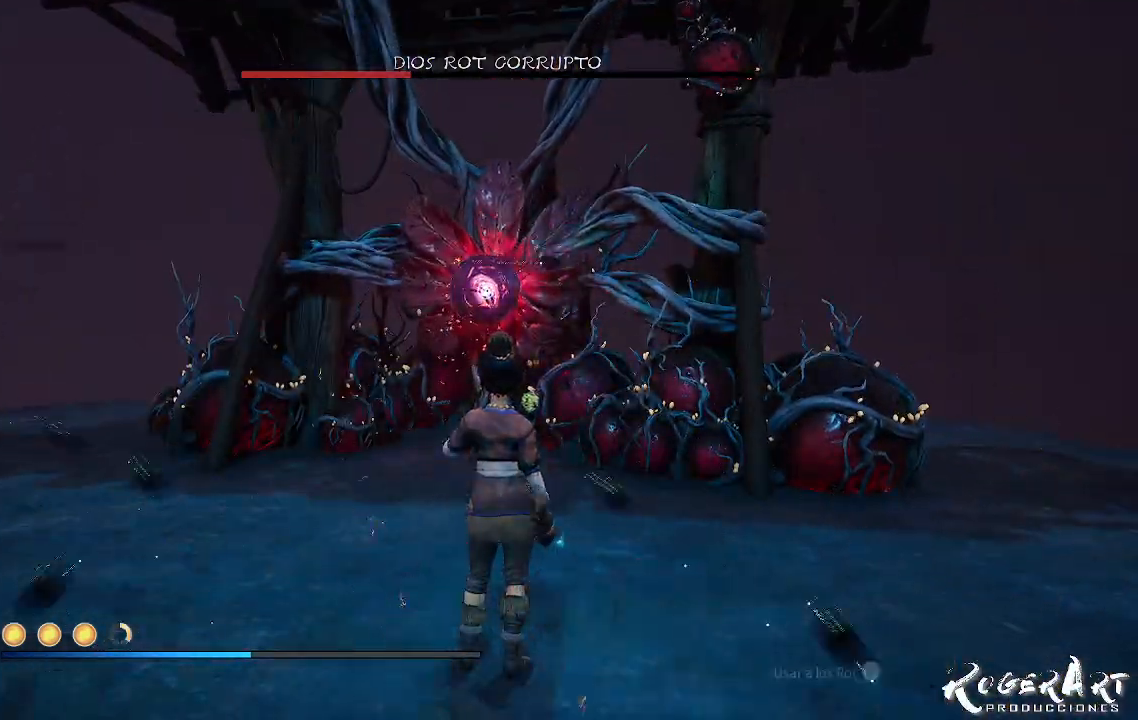
{"dt_ms": 500, "buttons": [], "left_stick": "center", "right_stick": "center", "events": []}
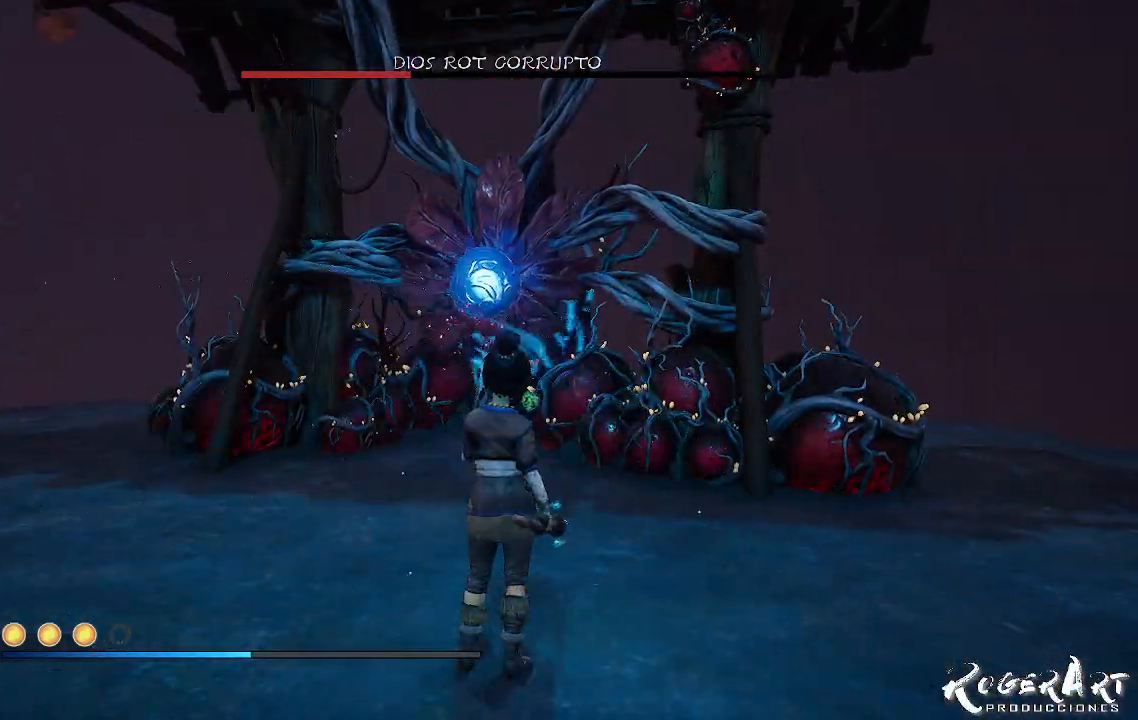
{"dt_ms": 500, "buttons": [], "left_stick": "center", "right_stick": "center", "events": [[367, "L1", "down"], [433, "L1", "up"]]}